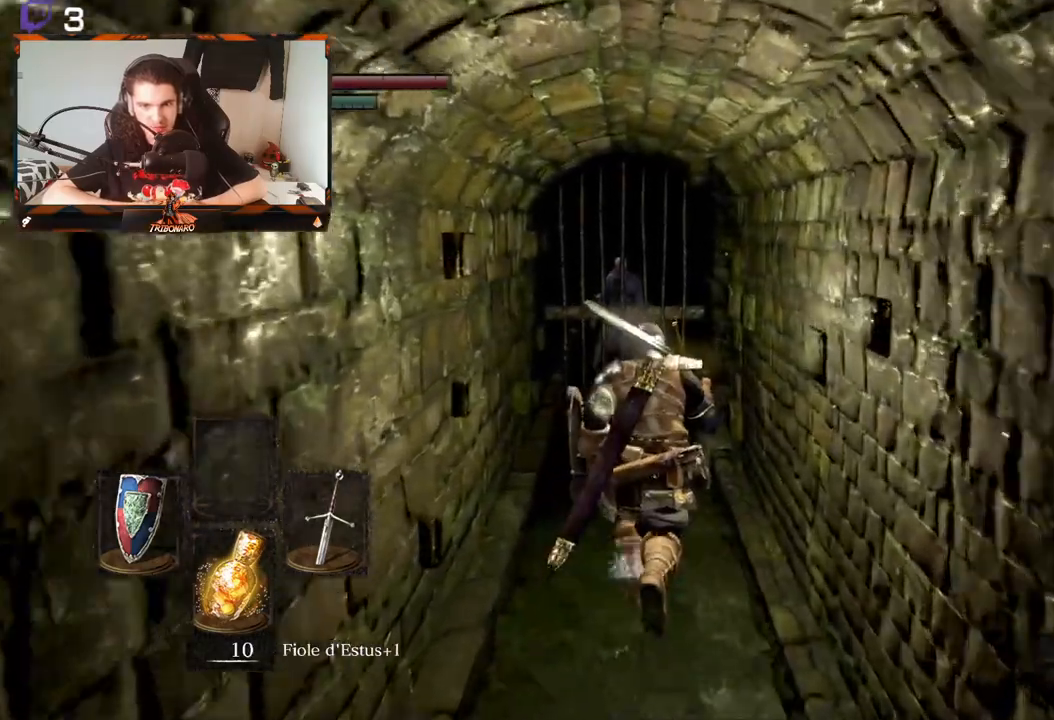
Gameplay with a controller (Xbox layout); each line is a JSON object with the inputs held at the frame after it. "events" lists button and stick changes between this image and that frame as [ms after this image, input, new state], when the widget could be followed in between.
{"buttons": [], "left_stick": "up", "right_stick": "center", "events": [[400, "right_stick", "center"]]}
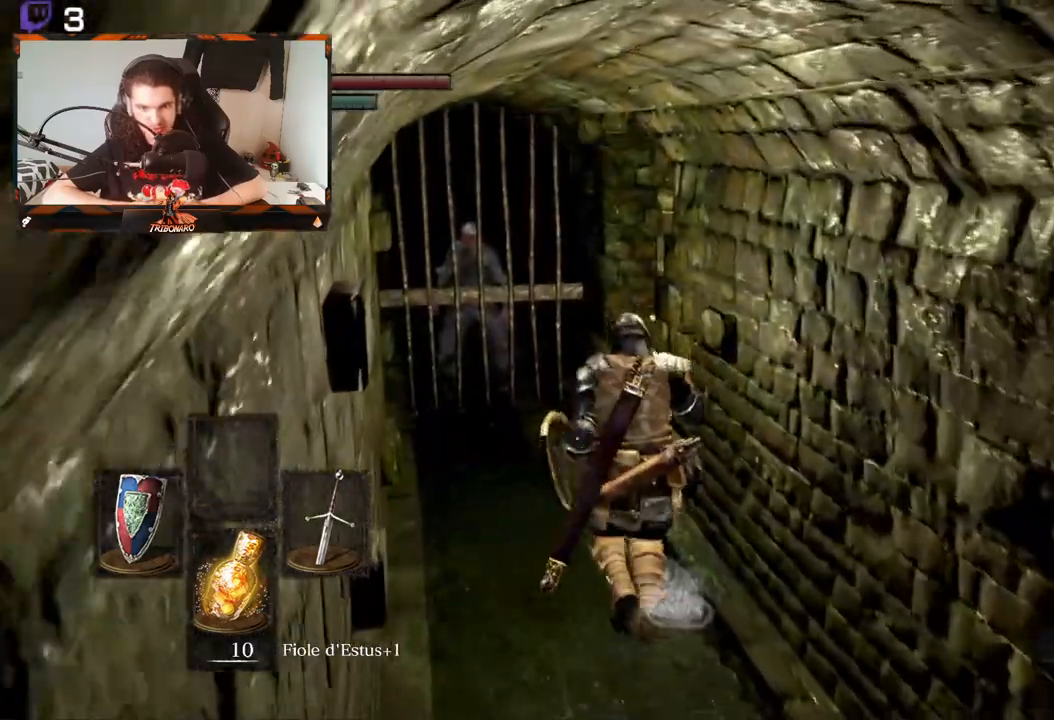
{"buttons": [], "left_stick": "up", "right_stick": "center", "events": []}
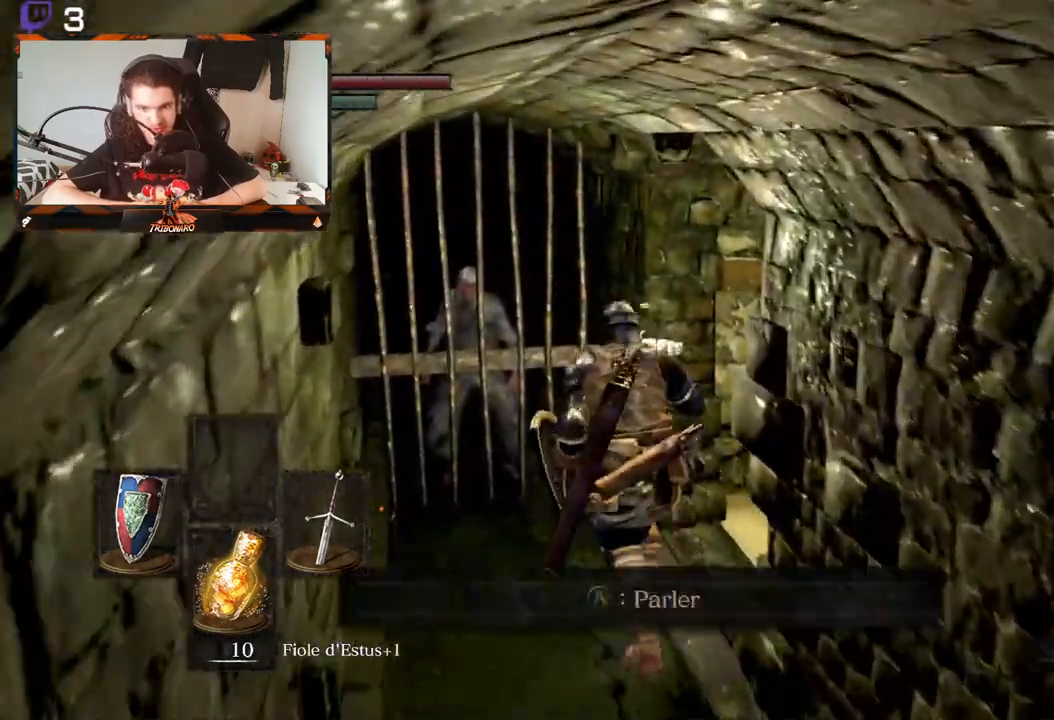
{"buttons": [], "left_stick": "center", "right_stick": "center", "events": [[17, "left_stick", "up-left"], [200, "left_stick", "center"], [367, "A", "down"], [467, "A", "up"]]}
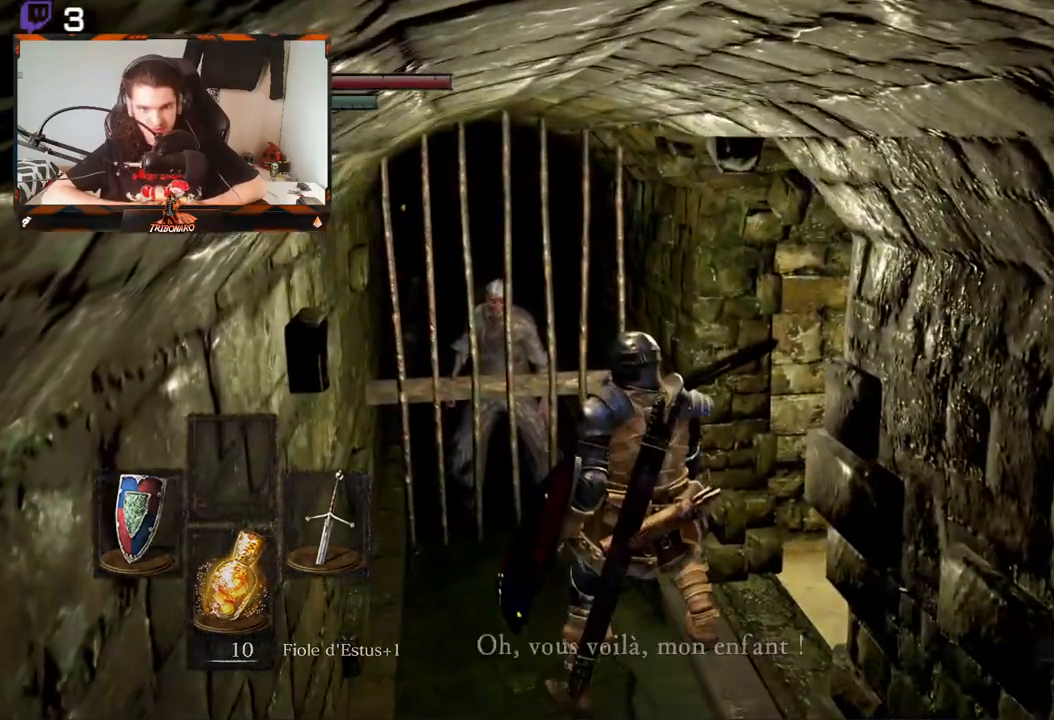
{"buttons": [], "left_stick": "center", "right_stick": "center", "events": [[367, "A", "down"], [433, "A", "up"]]}
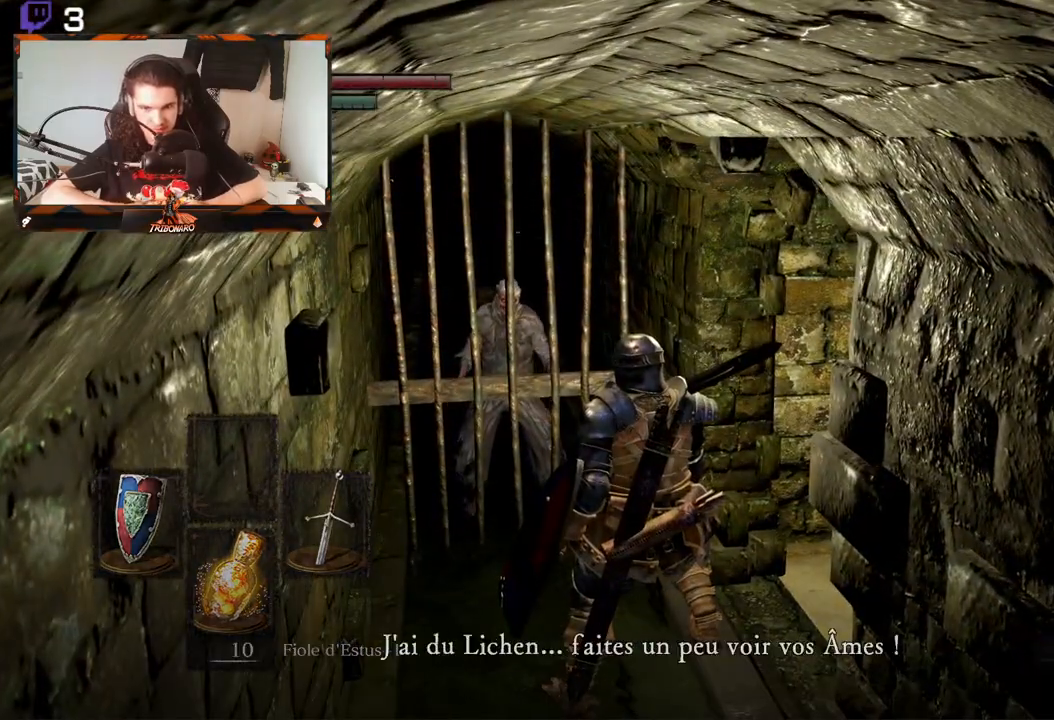
{"buttons": [], "left_stick": "center", "right_stick": "center", "events": []}
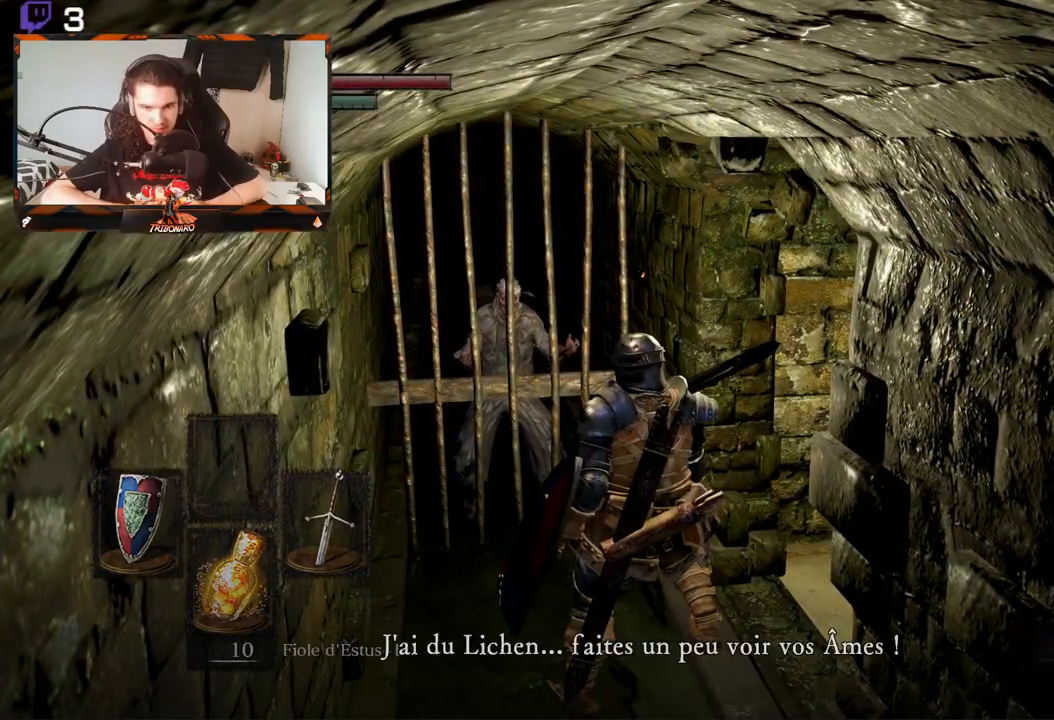
{"buttons": [], "left_stick": "center", "right_stick": "center", "events": []}
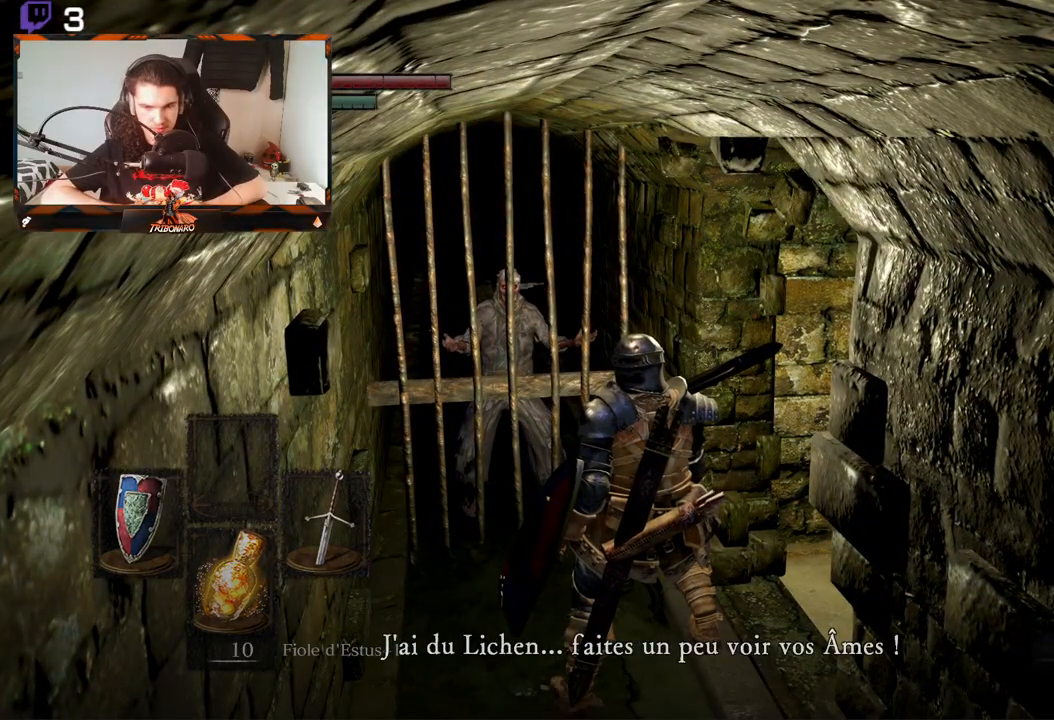
{"buttons": [], "left_stick": "center", "right_stick": "center", "events": [[217, "A", "down"], [317, "A", "up"]]}
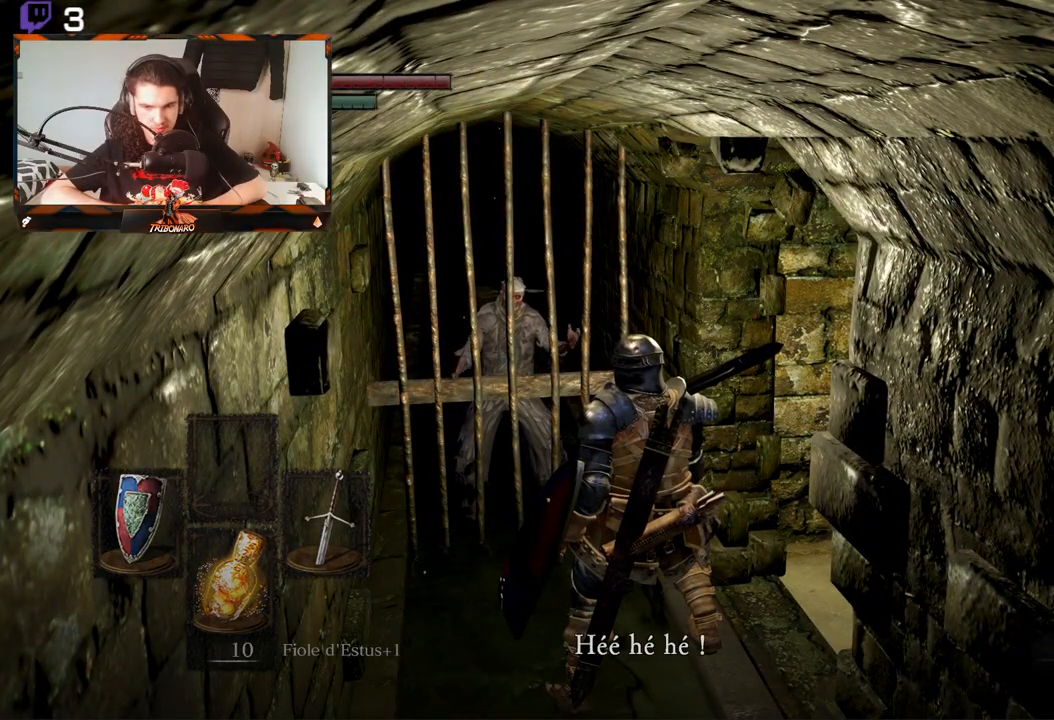
{"buttons": [], "left_stick": "center", "right_stick": "center", "events": [[100, "A", "down"], [200, "A", "up"]]}
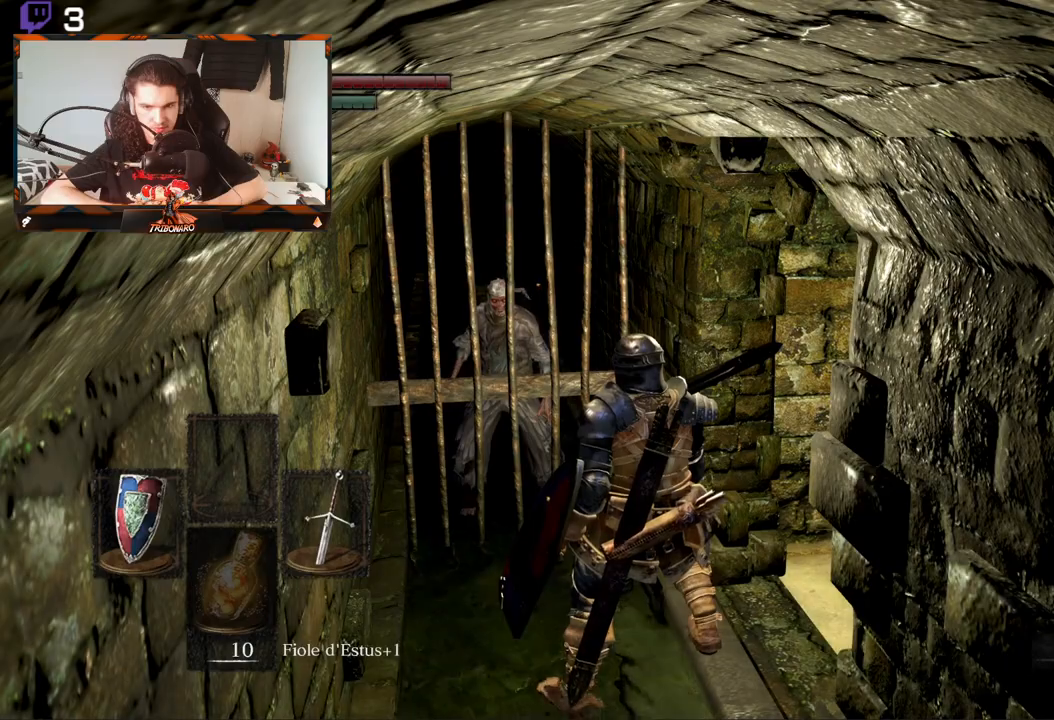
{"buttons": [], "left_stick": "up-right", "right_stick": "center", "events": [[50, "left_stick", "right"], [133, "left_stick", "up-right"], [183, "right_stick", "right"], [450, "right_stick", "center"]]}
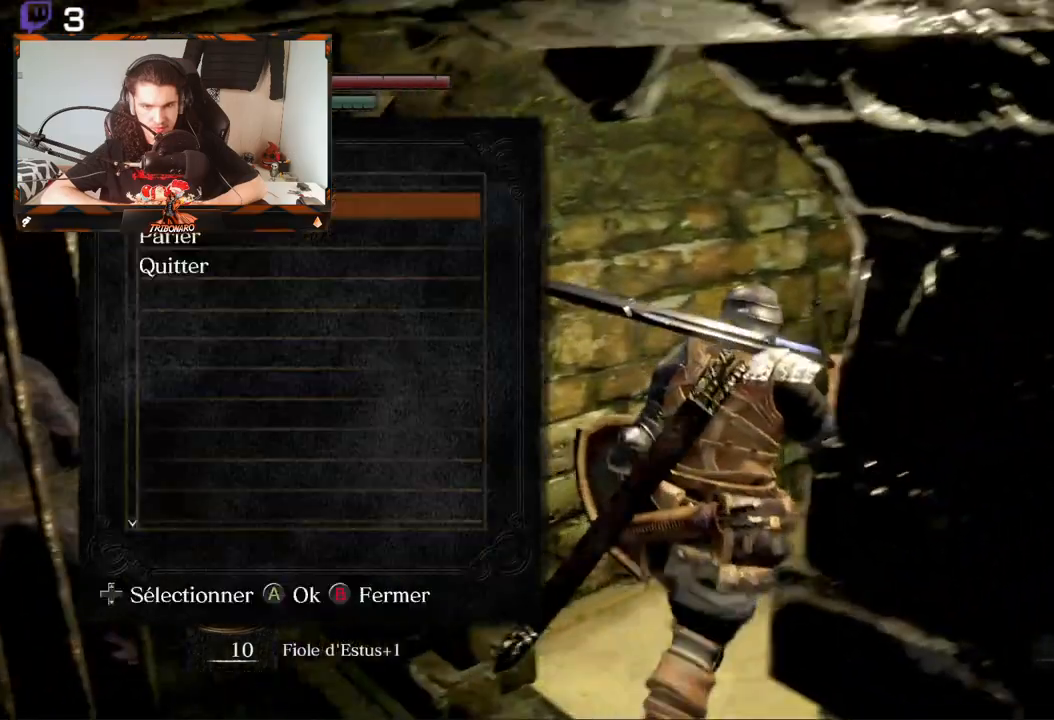
{"buttons": [], "left_stick": "up-right", "right_stick": "center", "events": [[200, "B", "down"], [283, "B", "up"]]}
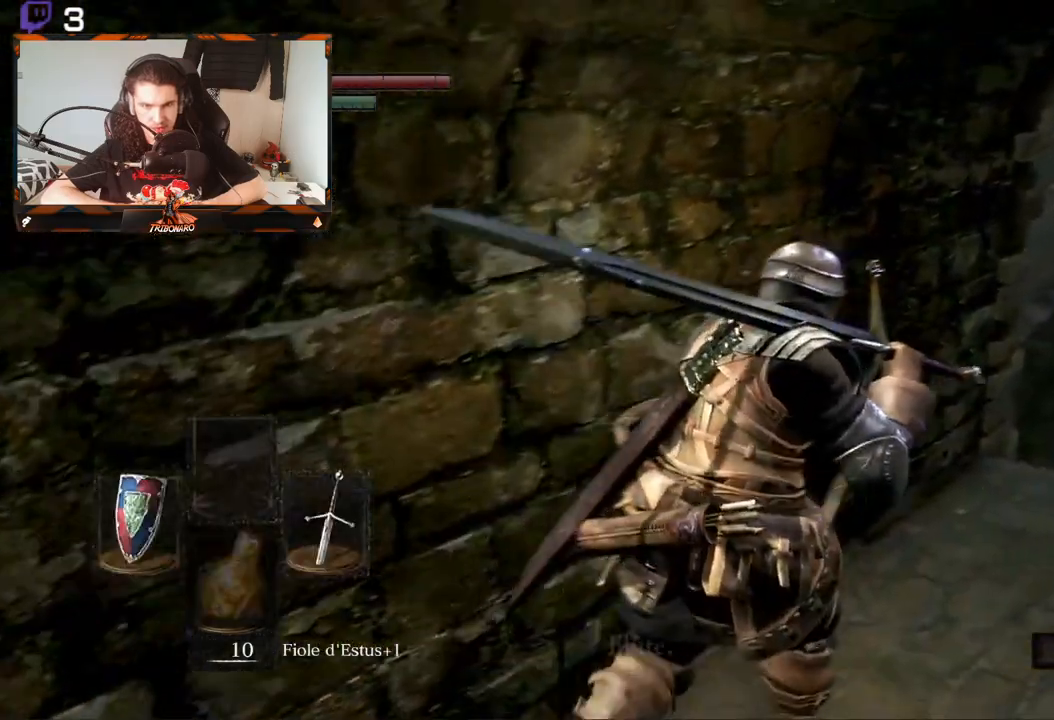
{"buttons": [], "left_stick": "up-right", "right_stick": "center", "events": [[50, "right_stick", "right"], [233, "right_stick", "center"]]}
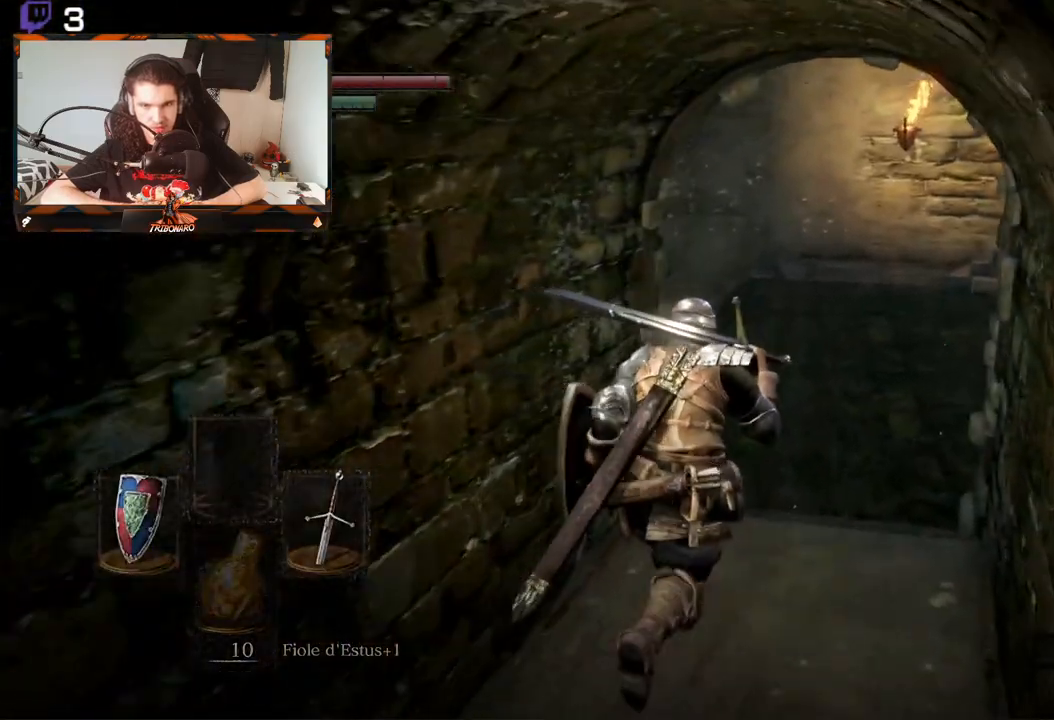
{"buttons": [], "left_stick": "up-right", "right_stick": "center", "events": [[300, "right_stick", "right"], [467, "right_stick", "center"]]}
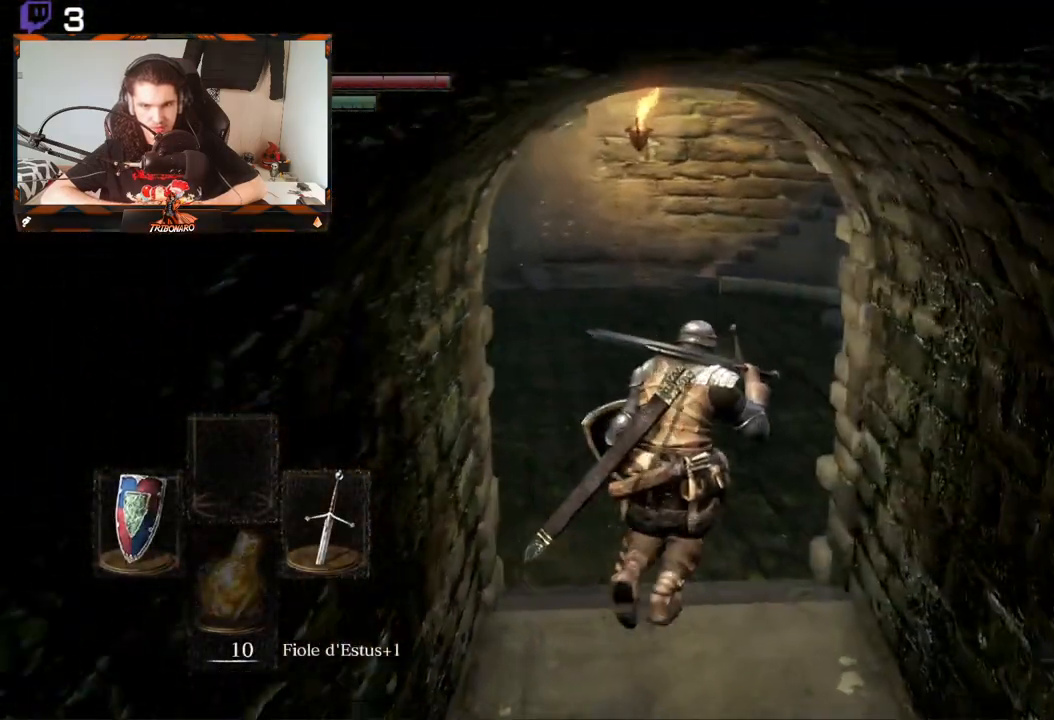
{"buttons": [], "left_stick": "up", "right_stick": "right", "events": [[233, "left_stick", "center"], [483, "left_stick", "up"], [500, "right_stick", "right"]]}
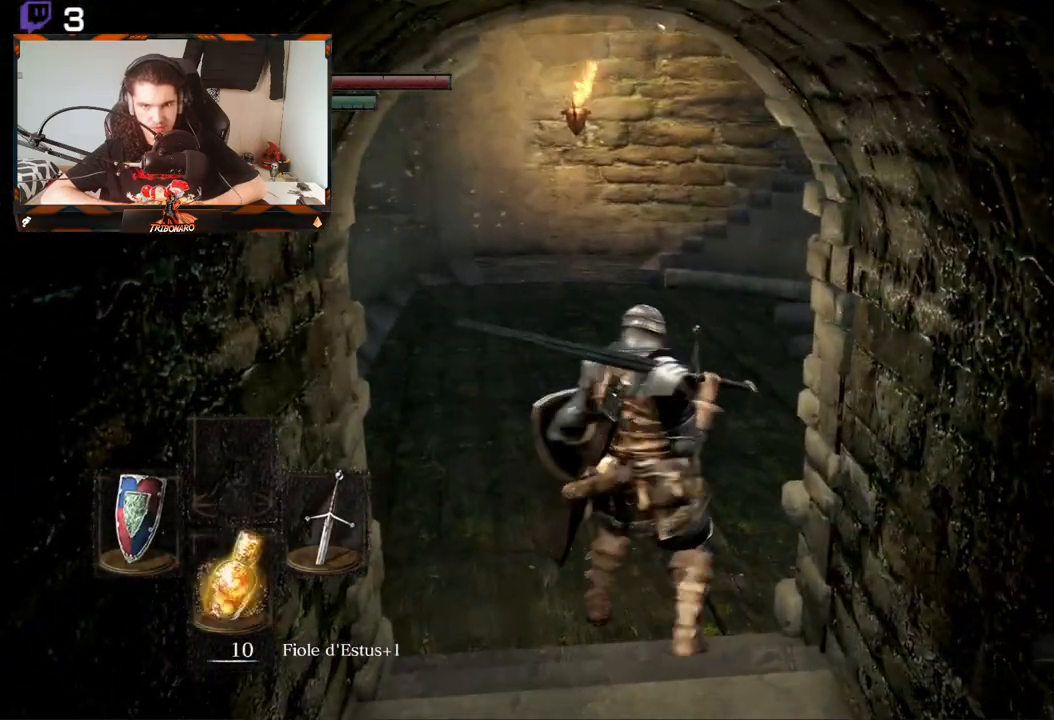
{"buttons": [], "left_stick": "up", "right_stick": "center", "events": [[333, "right_stick", "center"]]}
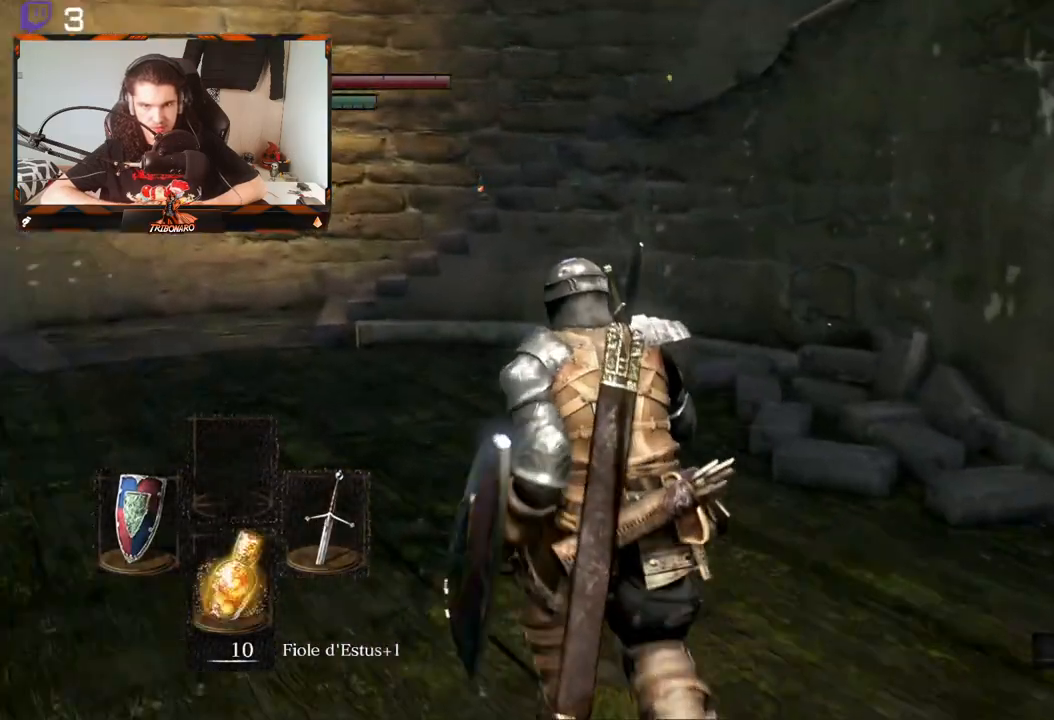
{"buttons": [], "left_stick": "up", "right_stick": "left", "events": [[233, "right_stick", "left"]]}
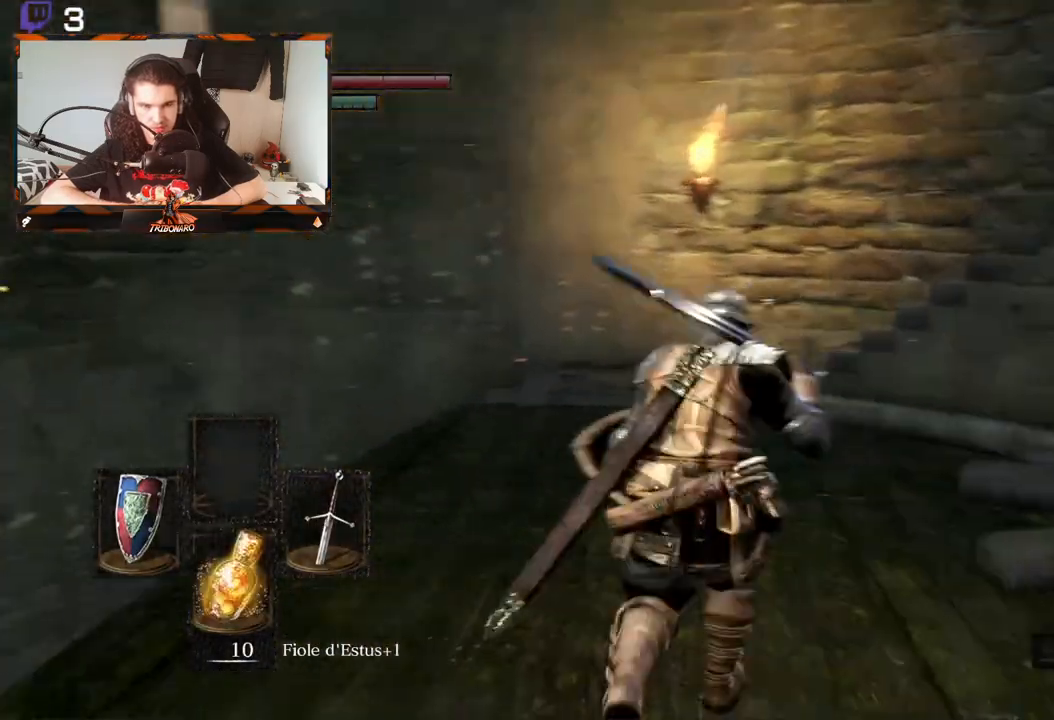
{"buttons": [], "left_stick": "up-right", "right_stick": "center", "events": [[267, "left_stick", "up-right"], [283, "right_stick", "down-left"], [383, "right_stick", "center"]]}
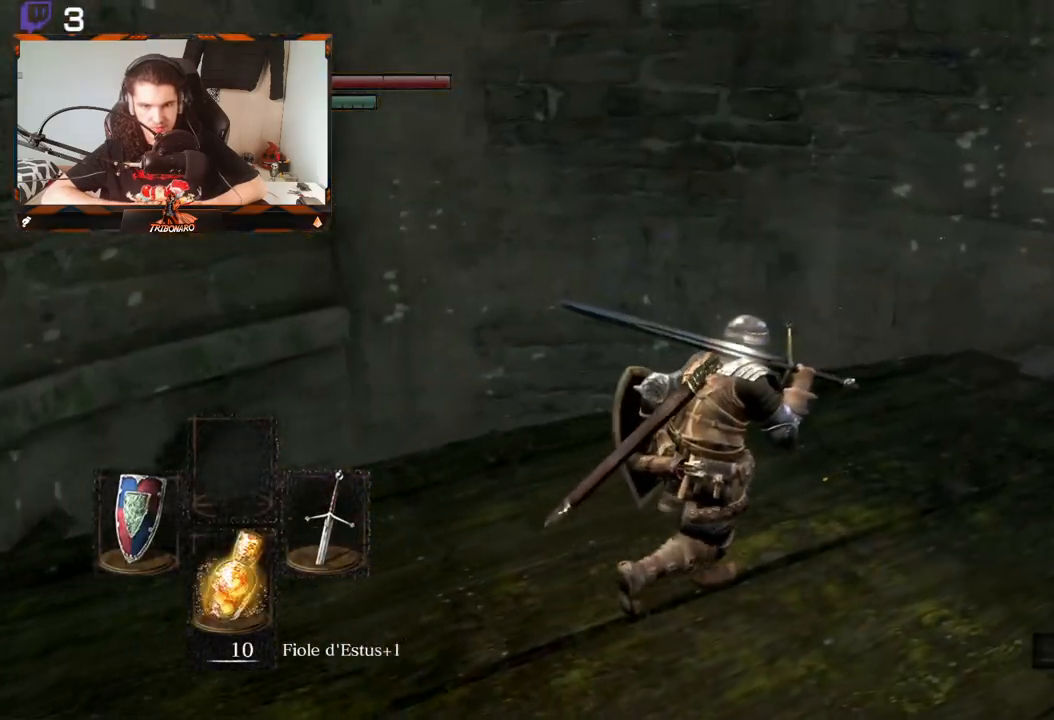
{"buttons": ["B"], "left_stick": "up-right", "right_stick": "left", "events": [[283, "B", "down"], [300, "right_stick", "down-left"], [483, "right_stick", "left"]]}
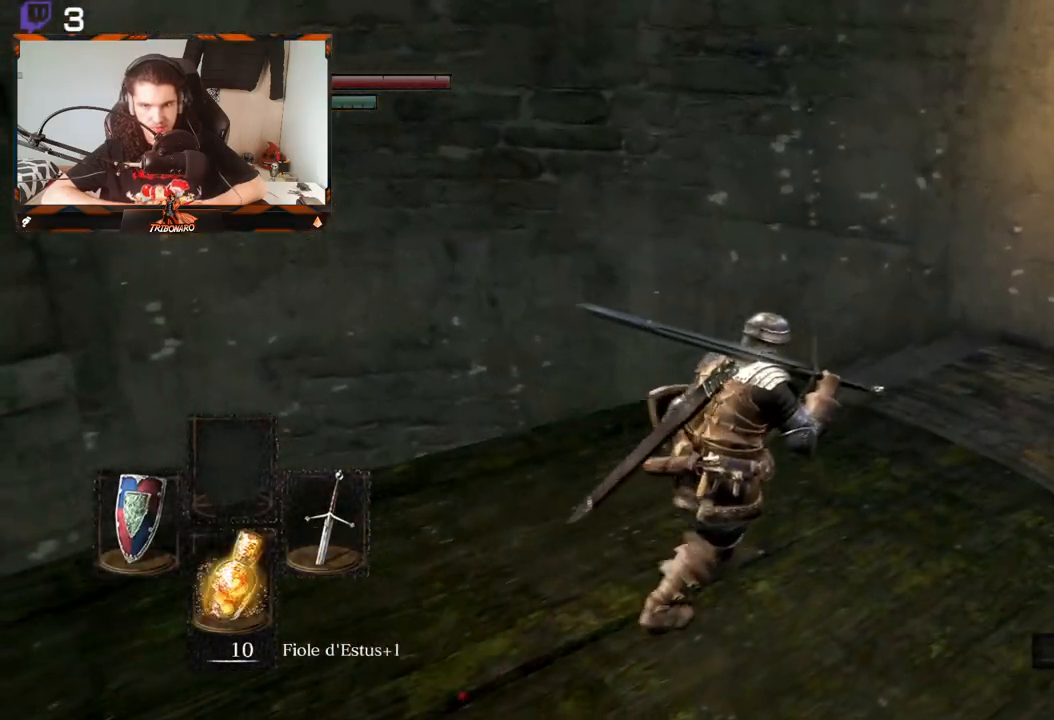
{"buttons": ["B"], "left_stick": "up-right", "right_stick": "center", "events": [[367, "right_stick", "center"]]}
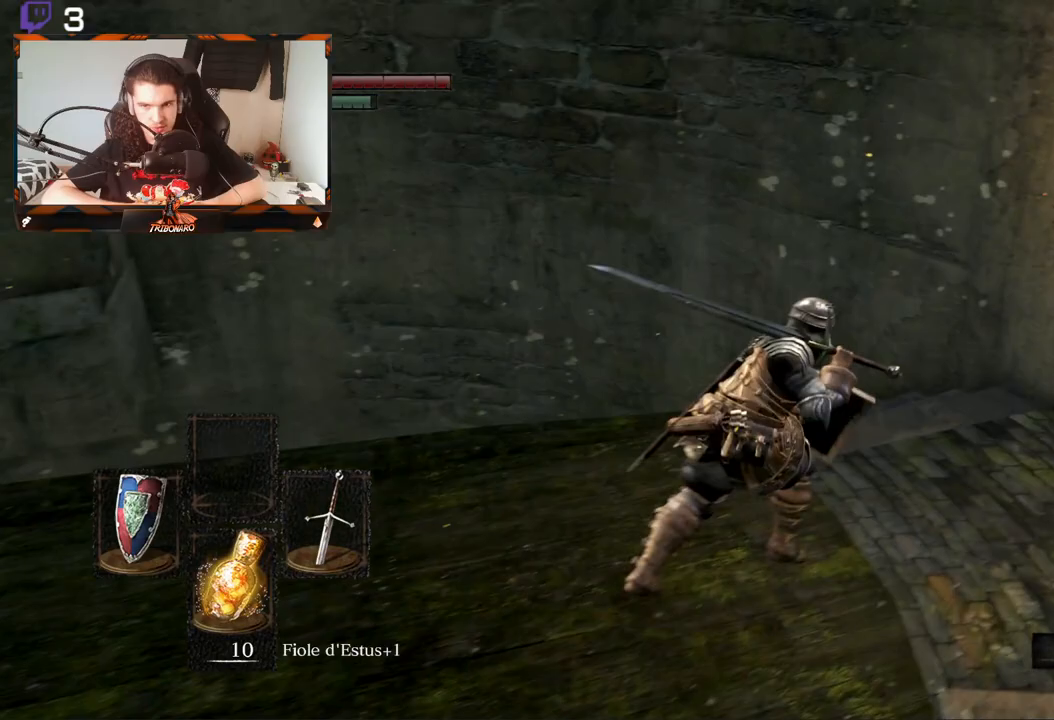
{"buttons": ["B"], "left_stick": "up", "right_stick": "down-left", "events": [[167, "right_stick", "down-left"], [450, "left_stick", "up"]]}
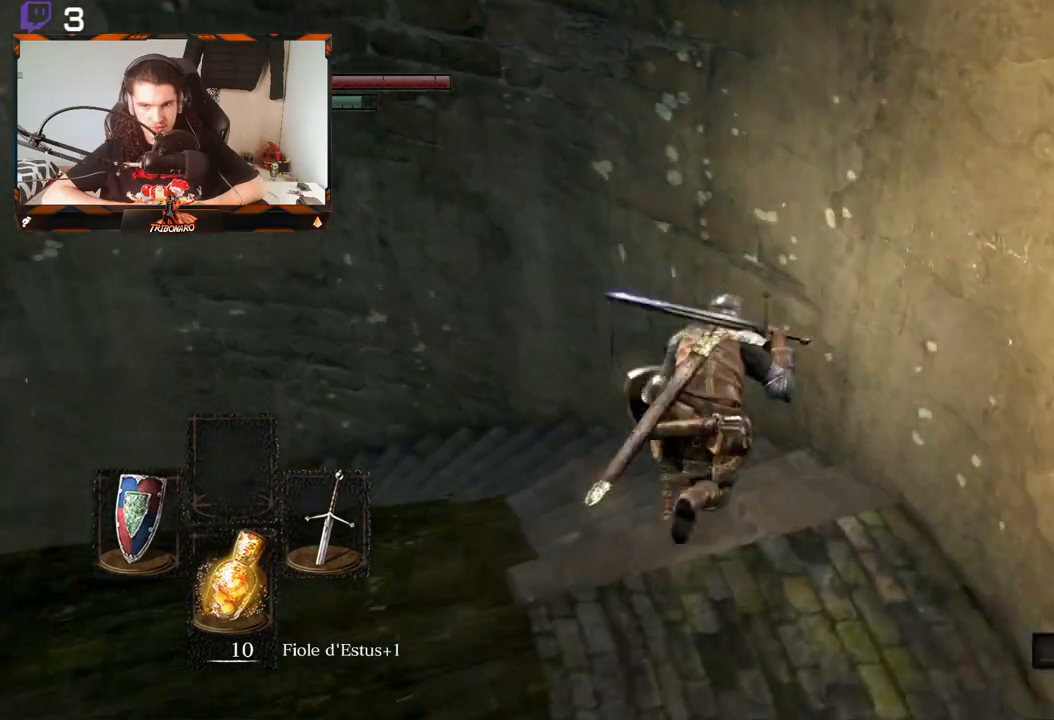
{"buttons": ["B"], "left_stick": "up-right", "right_stick": "down-left", "events": [[383, "left_stick", "up-right"]]}
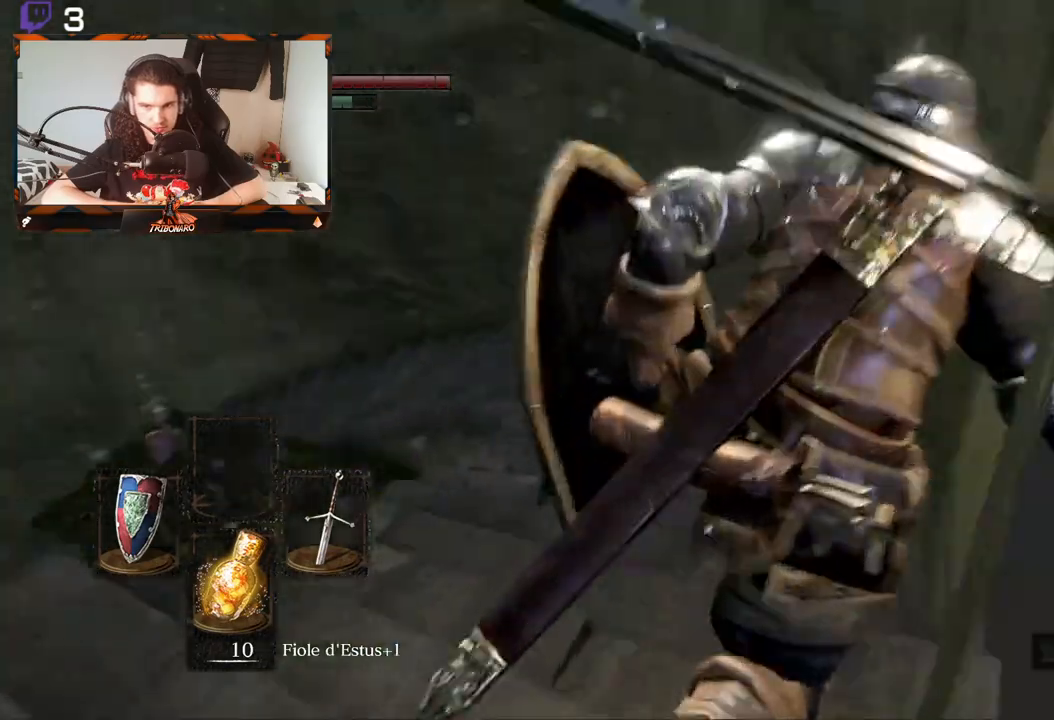
{"buttons": ["B"], "left_stick": "up-right", "right_stick": "left", "events": [[467, "right_stick", "left"]]}
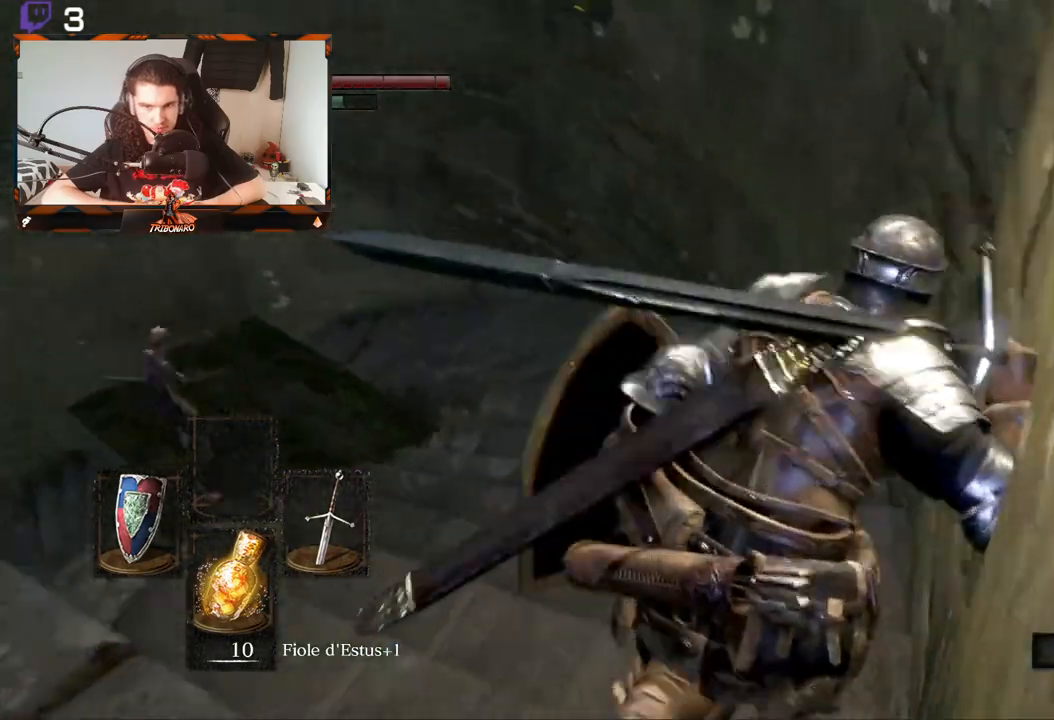
{"buttons": ["B"], "left_stick": "up-right", "right_stick": "left", "events": [[150, "right_stick", "center"], [417, "right_stick", "left"]]}
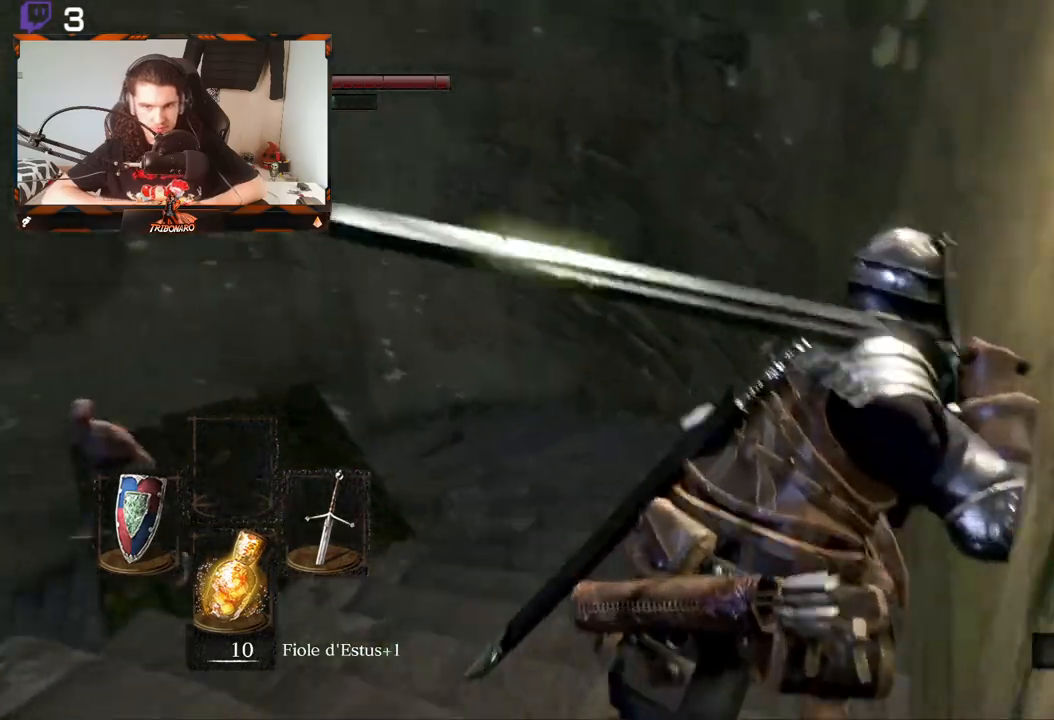
{"buttons": ["B"], "left_stick": "up", "right_stick": "center", "events": [[250, "right_stick", "down-left"], [433, "left_stick", "up"], [433, "right_stick", "center"]]}
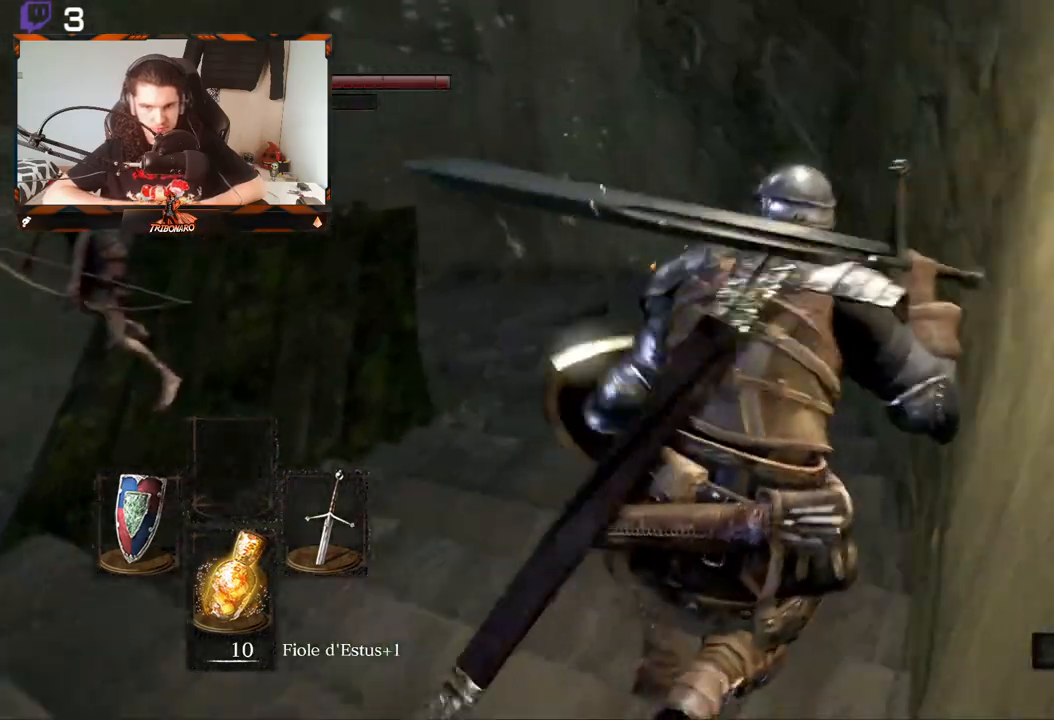
{"buttons": ["B"], "left_stick": "up", "right_stick": "center", "events": [[50, "right_stick", "left"], [317, "right_stick", "center"]]}
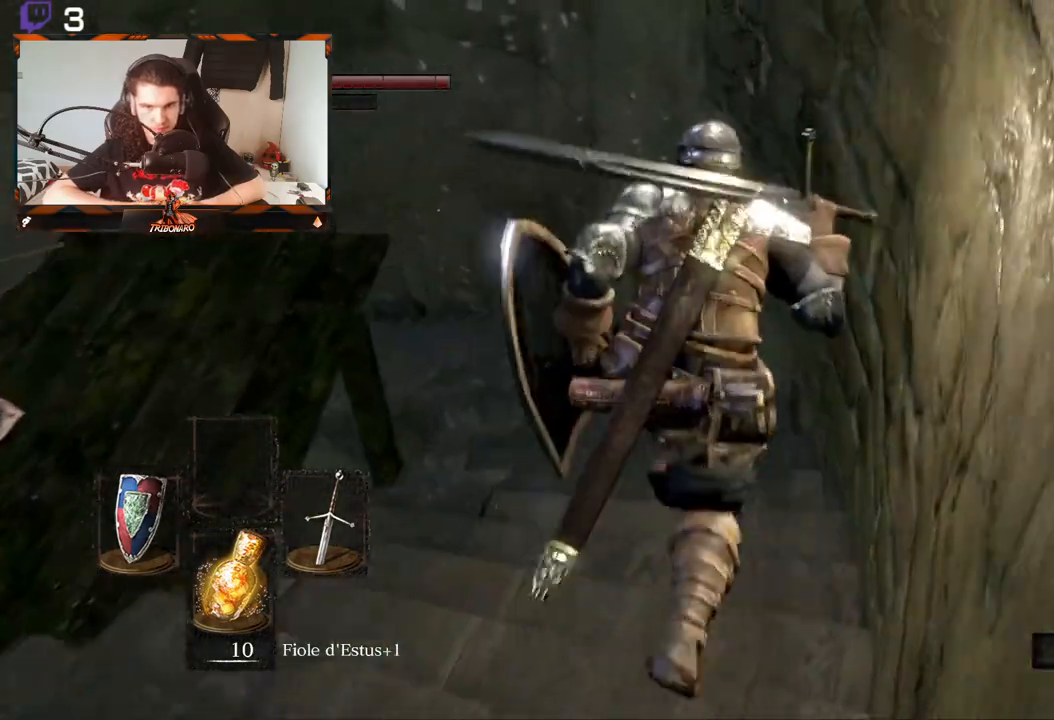
{"buttons": ["B"], "left_stick": "up", "right_stick": "center", "events": [[50, "right_stick", "left"], [400, "right_stick", "center"]]}
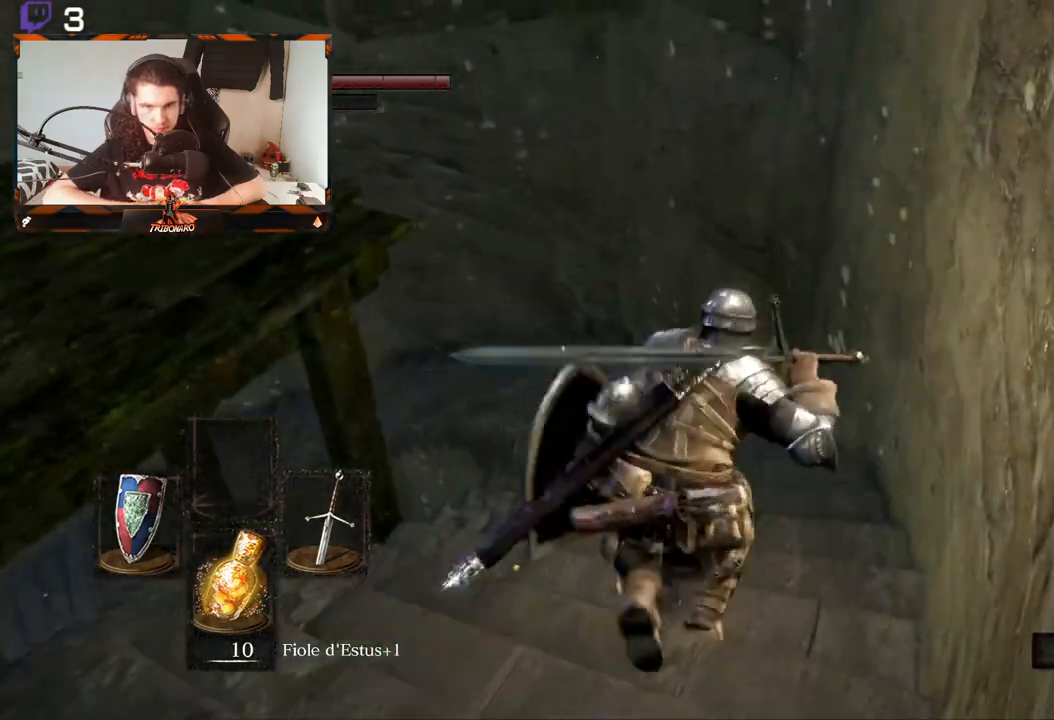
{"buttons": ["B"], "left_stick": "up", "right_stick": "left", "events": [[300, "right_stick", "left"]]}
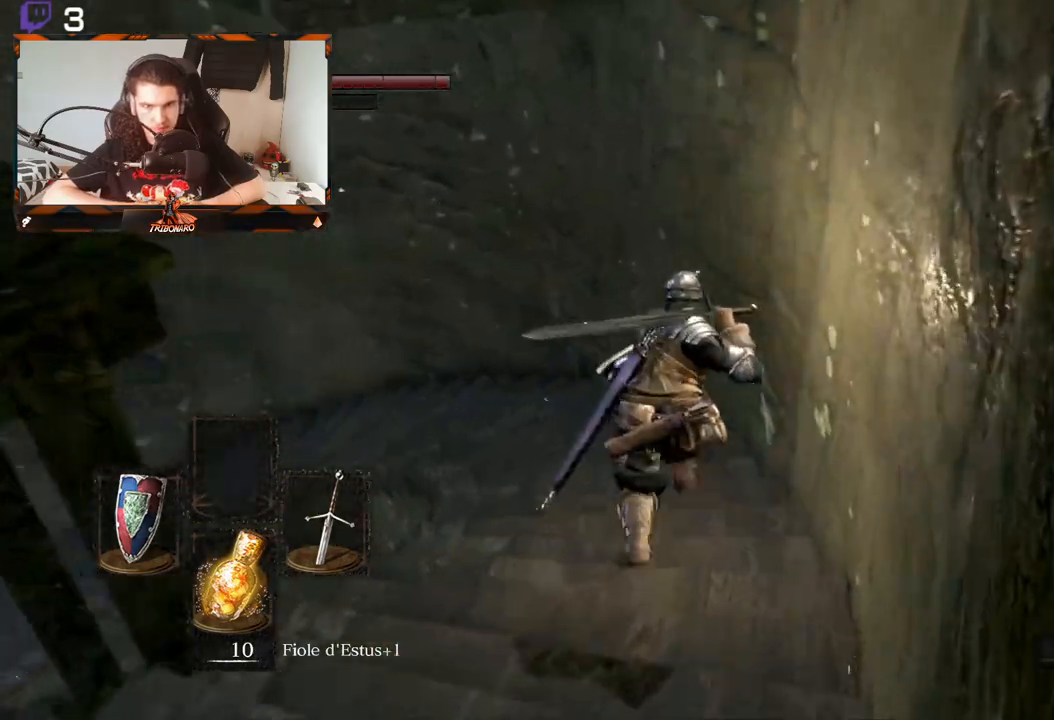
{"buttons": ["B"], "left_stick": "up", "right_stick": "left", "events": []}
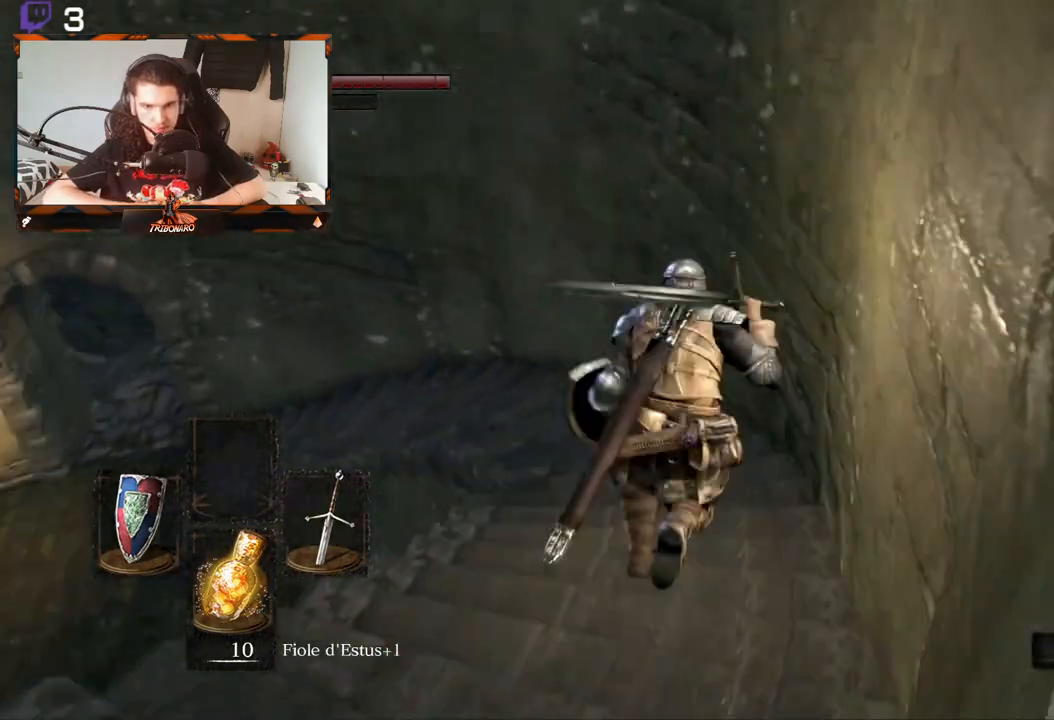
{"buttons": ["B"], "left_stick": "up", "right_stick": "left", "events": []}
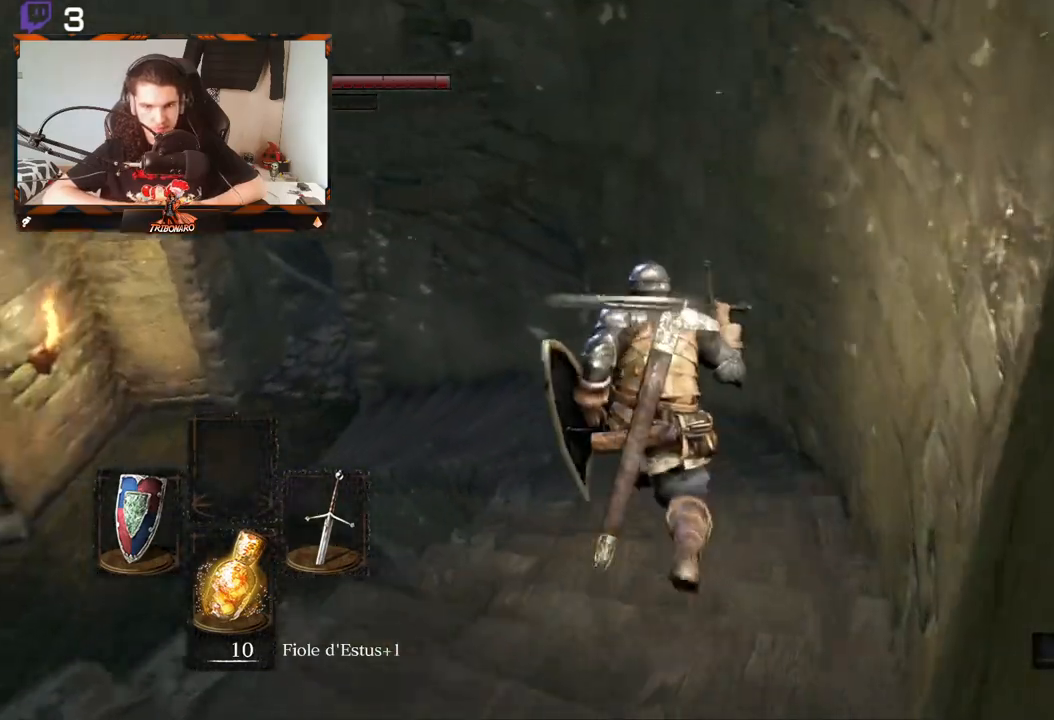
{"buttons": ["B"], "left_stick": "up", "right_stick": "left", "events": []}
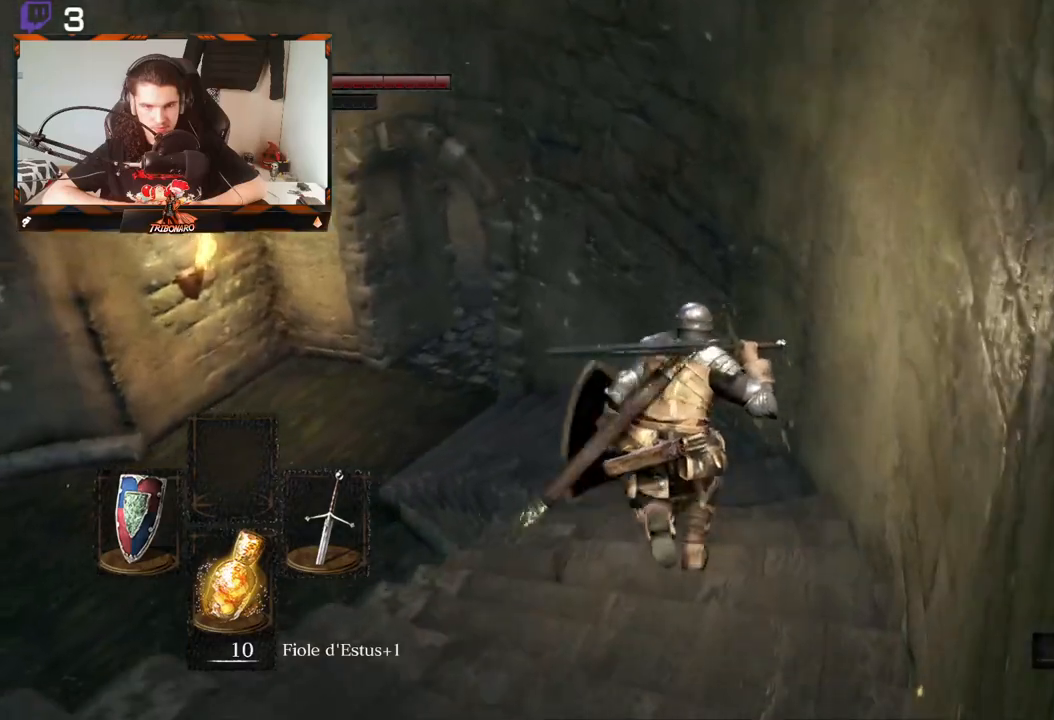
{"buttons": ["B"], "left_stick": "up", "right_stick": "left", "events": []}